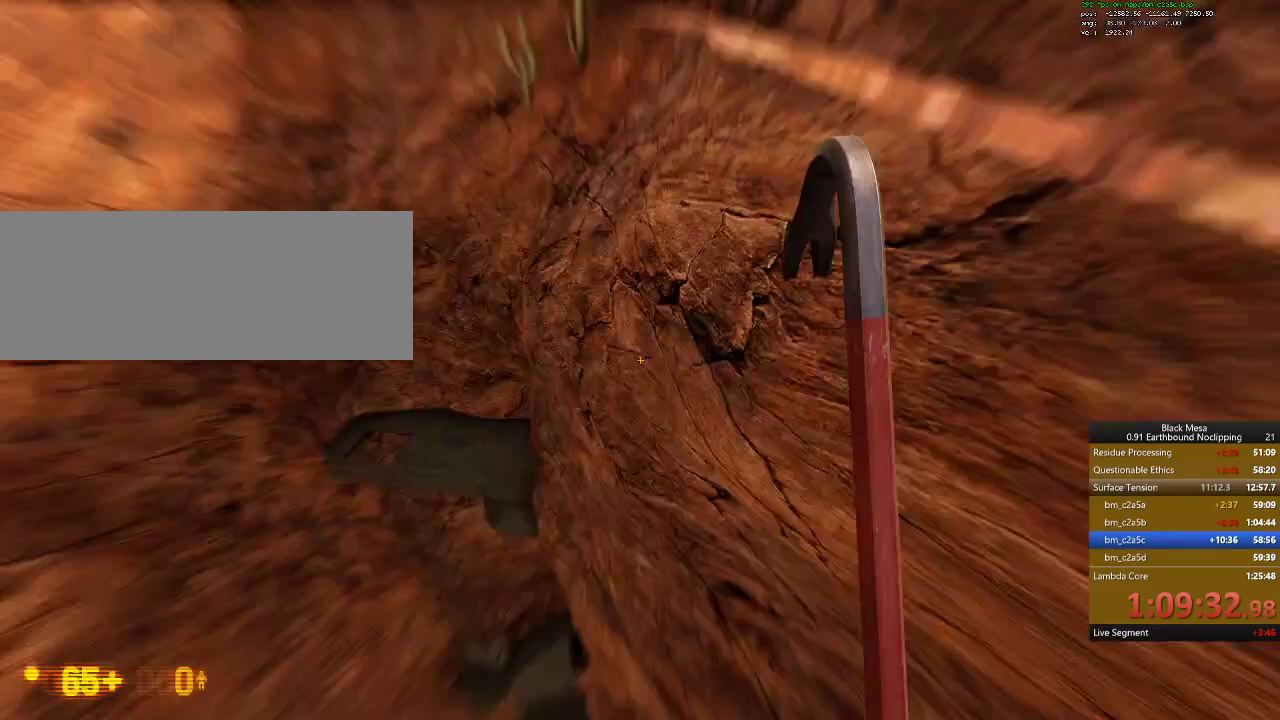
Gameplay with keyboard; each line is a JSON object with the keys held at the frame after it. "events" lists presses ("down") and releases ("up") of ".", "/", "0", "1", "2", "3", "4", "5", "6", "7", "8", "9", "a", "alt_l", "alt_r", "b", "backslash", "backspace", "c", "caps_lock", "comma", "ctrl_l", "ctrl_r", "d", "down", "e", "equals", "escape", "f", "f1", "f10", "f11", "f12", "f2", "f3", "f4", "f5", "f6", "f7", "f8", "f9", "g", "h", "i", "j", "k", "l", "lbracket", "left", "m", "minus", "n", "num0", "num1", "num2", "num3", "num4", "num5", "num6", "num7", "num8", "num9", "o", "p", "q", "quote", "r", "rbracket", "return", "right", "s", "semicolon", "shift_l", "shift_r", "space", "super", "t", "tab", "tilde", "u", "up", "v", "w", "x", "y" and "z" between this image and that frame as [ms after this image, input, new state], when the widget could be followed in between. No other keys are recorded. Mouse input is not recorded.
{"keys": ["a", "d", "shift_l", "w"], "events": []}
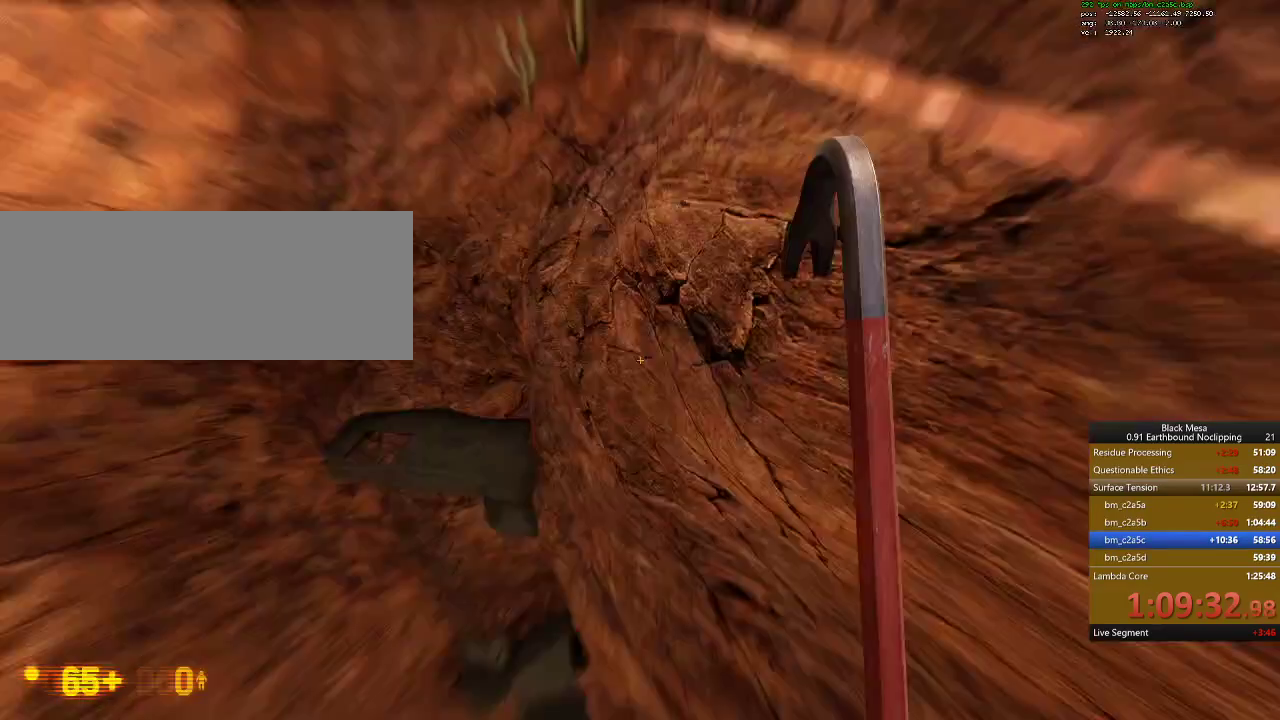
{"keys": ["a", "d", "shift_l", "w"], "events": []}
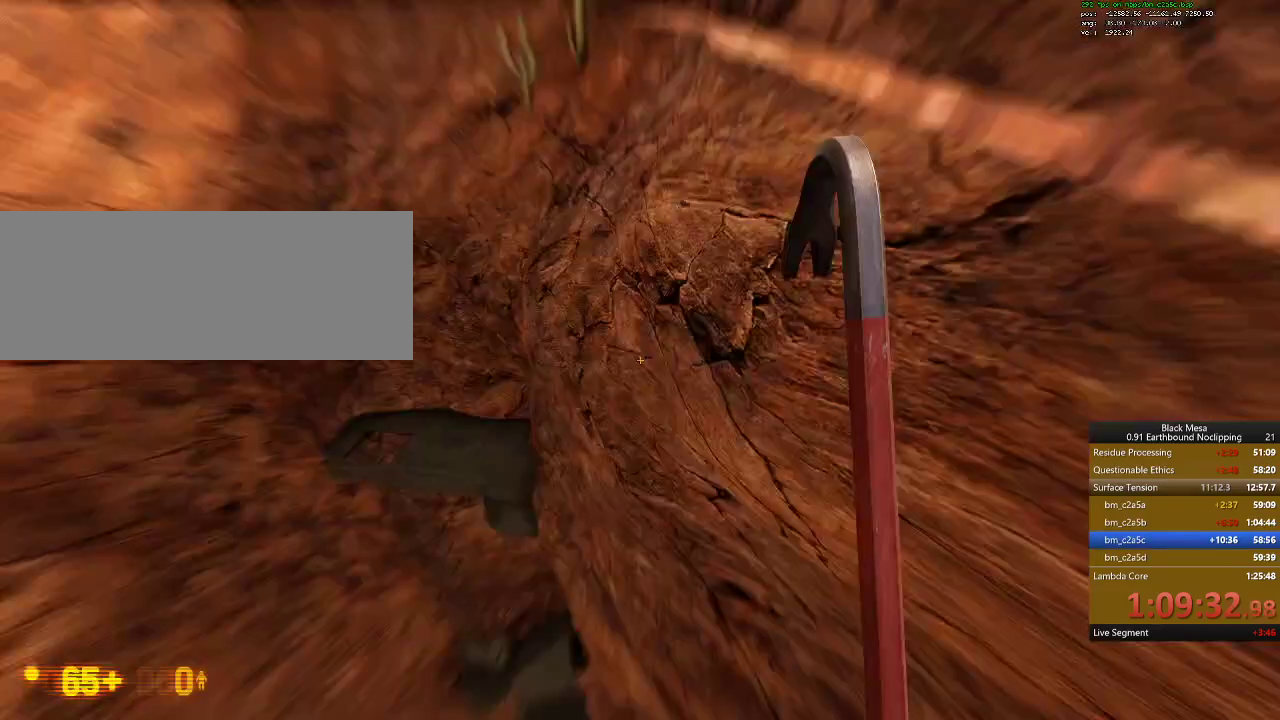
{"keys": ["a", "d", "shift_l", "w"], "events": []}
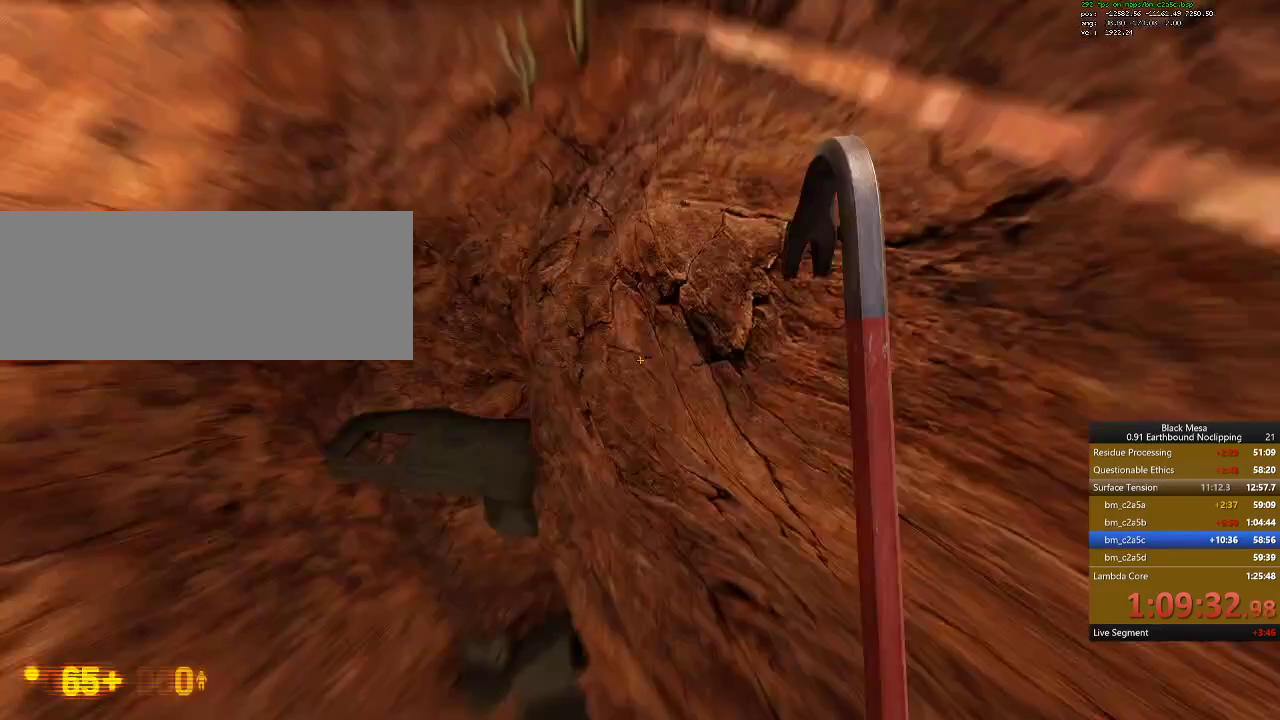
{"keys": [], "events": [[134, "a", "up"], [134, "d", "up"], [134, "shift_l", "up"], [134, "w", "up"]]}